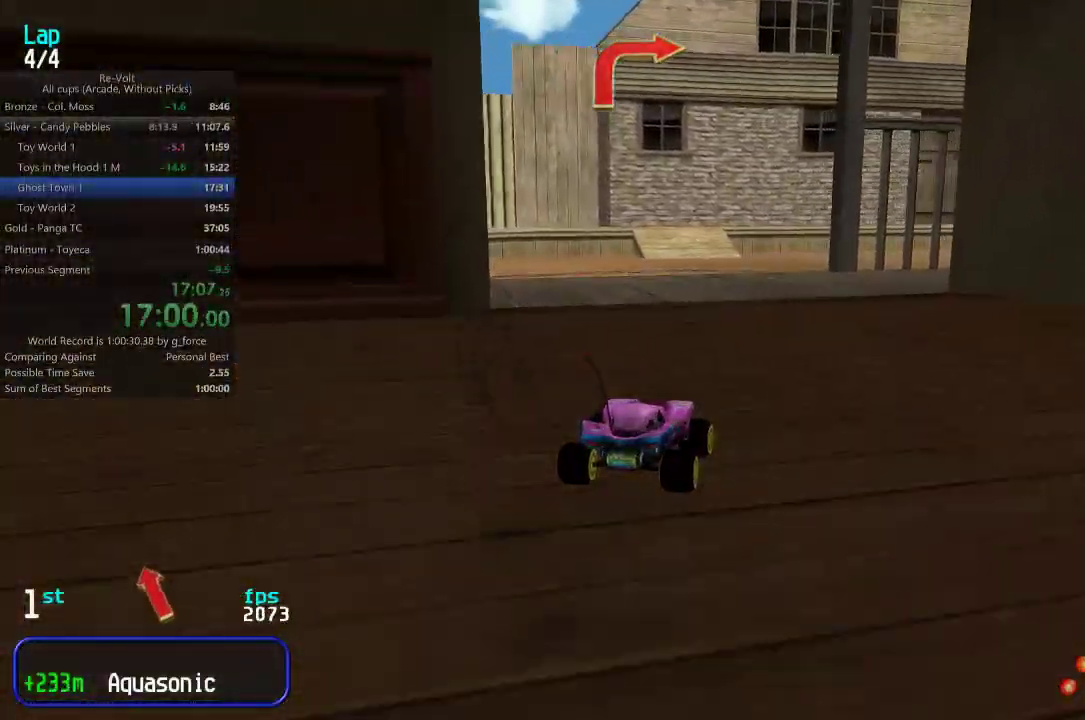
Gameplay with keyboard; each line is a JSON object with the keys held at the frame after it. "events" lists presses ("down") and releases ("up") of "down", "left", "right" and "up" between this image and that frame as [ms after this image, input, new state], when the widget could be followed in between. No other keys are recorded. Mouse input is not recorded.
{"keys": ["up"], "events": [[67, "right", "up"], [200, "right", "down"], [333, "right", "up"], [400, "right", "down"], [500, "right", "up"]]}
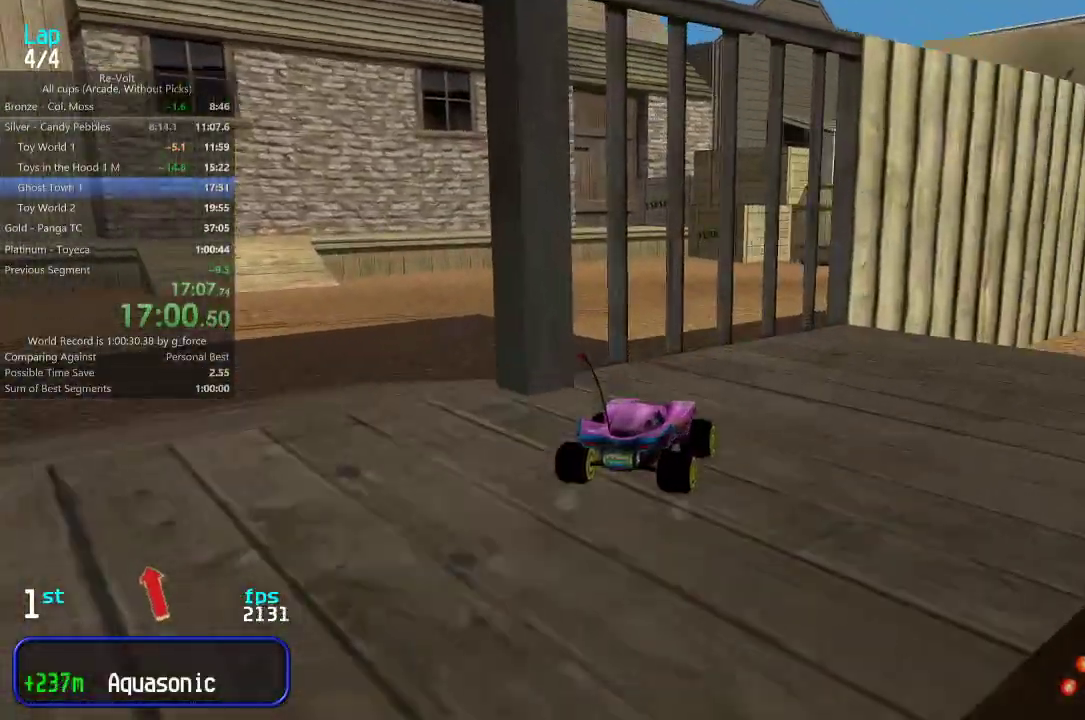
{"keys": ["up"], "events": [[67, "right", "down"], [100, "right", "up"]]}
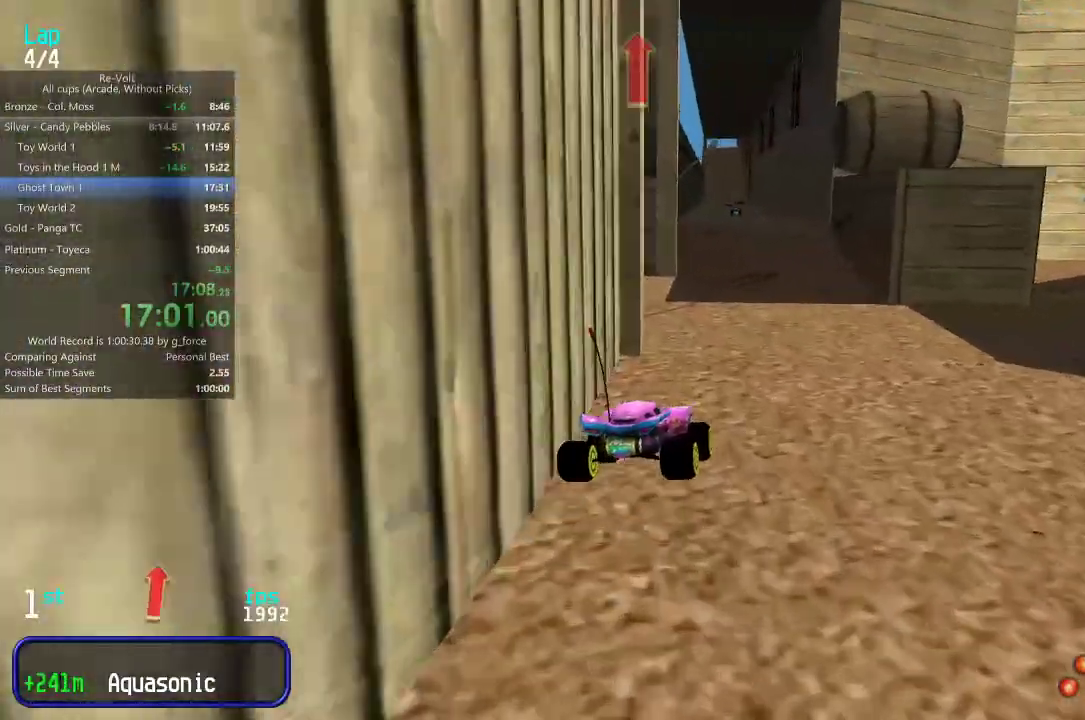
{"keys": ["up"], "events": [[267, "left", "down"], [300, "left", "up"], [433, "left", "down"], [467, "left", "up"]]}
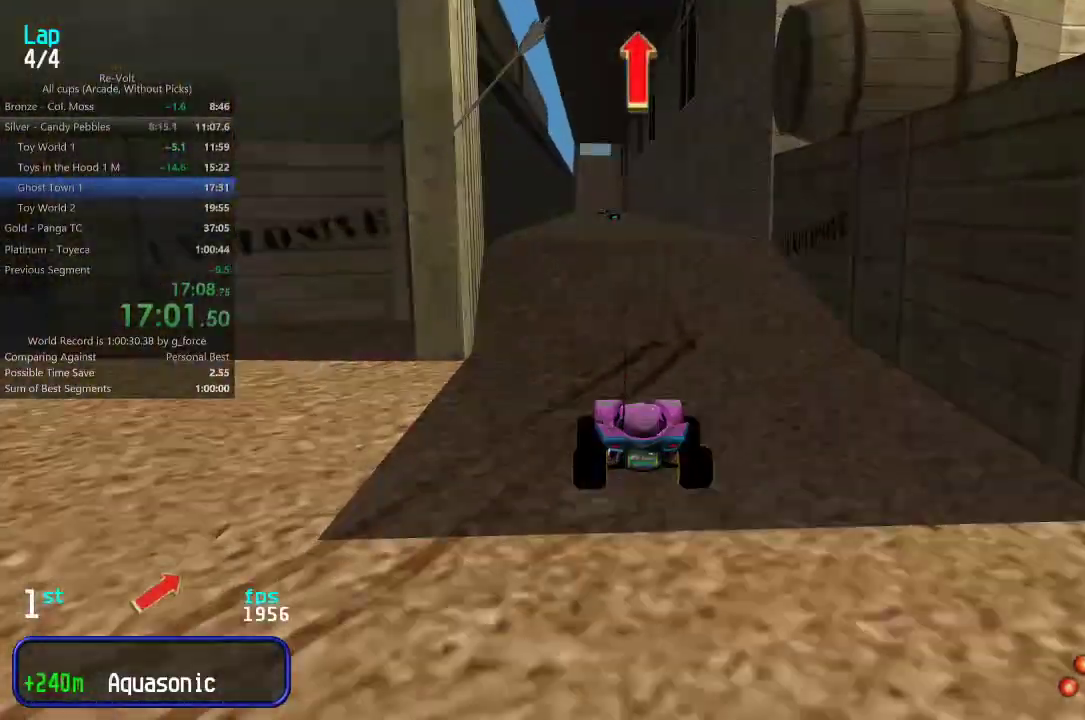
{"keys": ["up"], "events": [[133, "left", "down"], [167, "left", "up"]]}
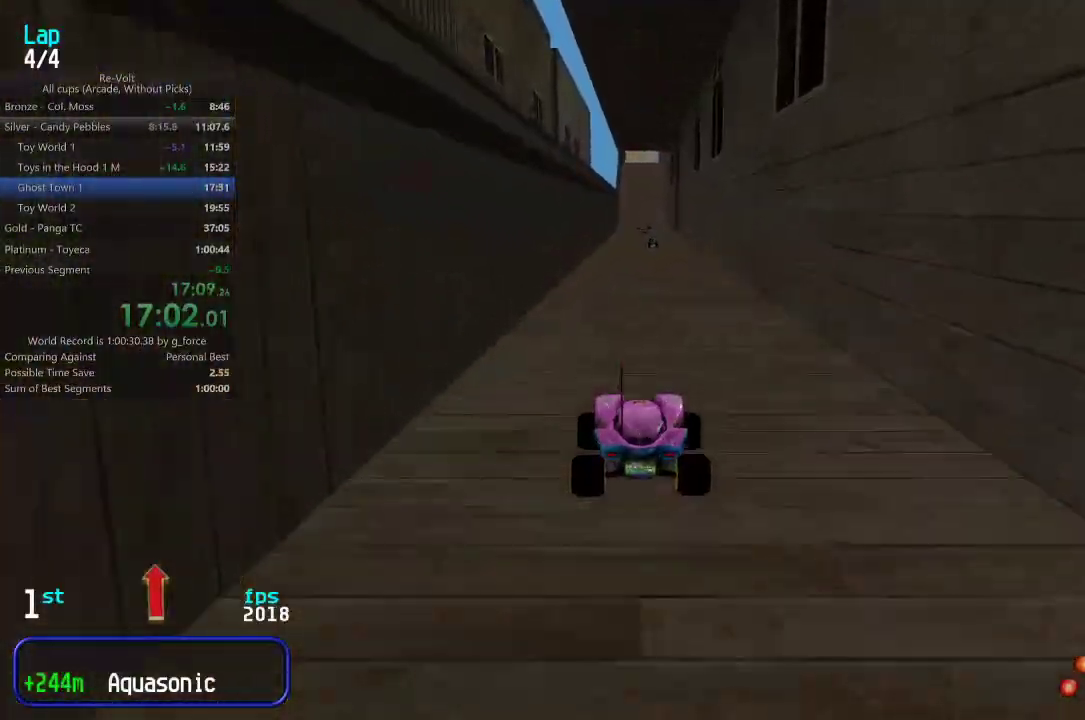
{"keys": ["up"], "events": []}
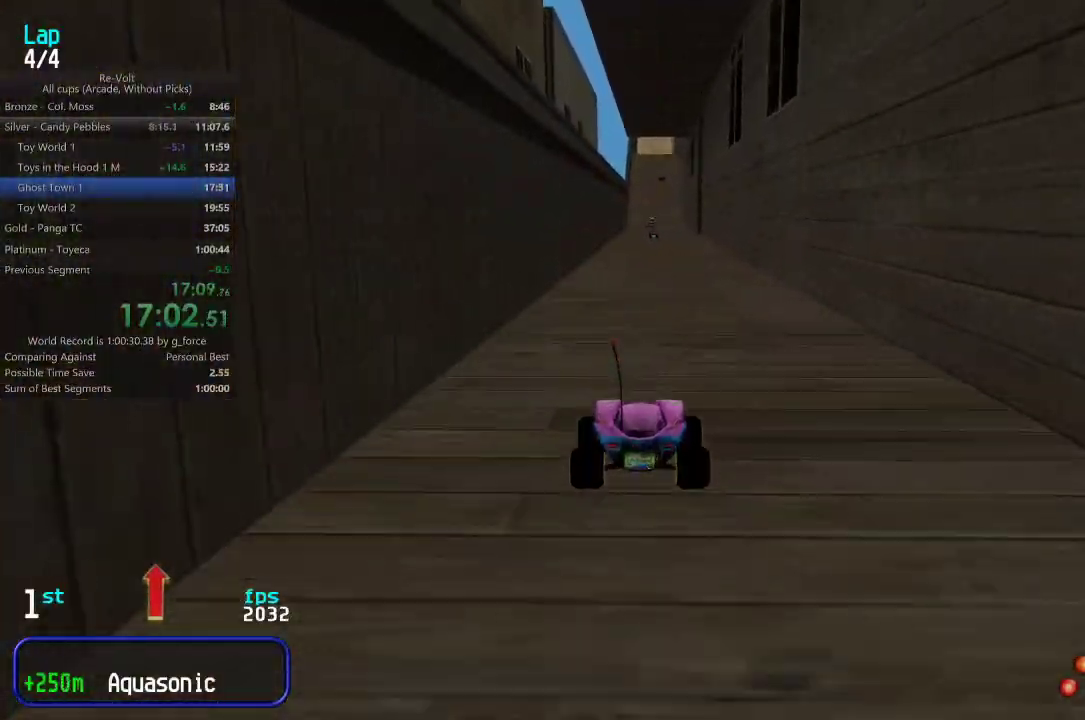
{"keys": ["up"], "events": []}
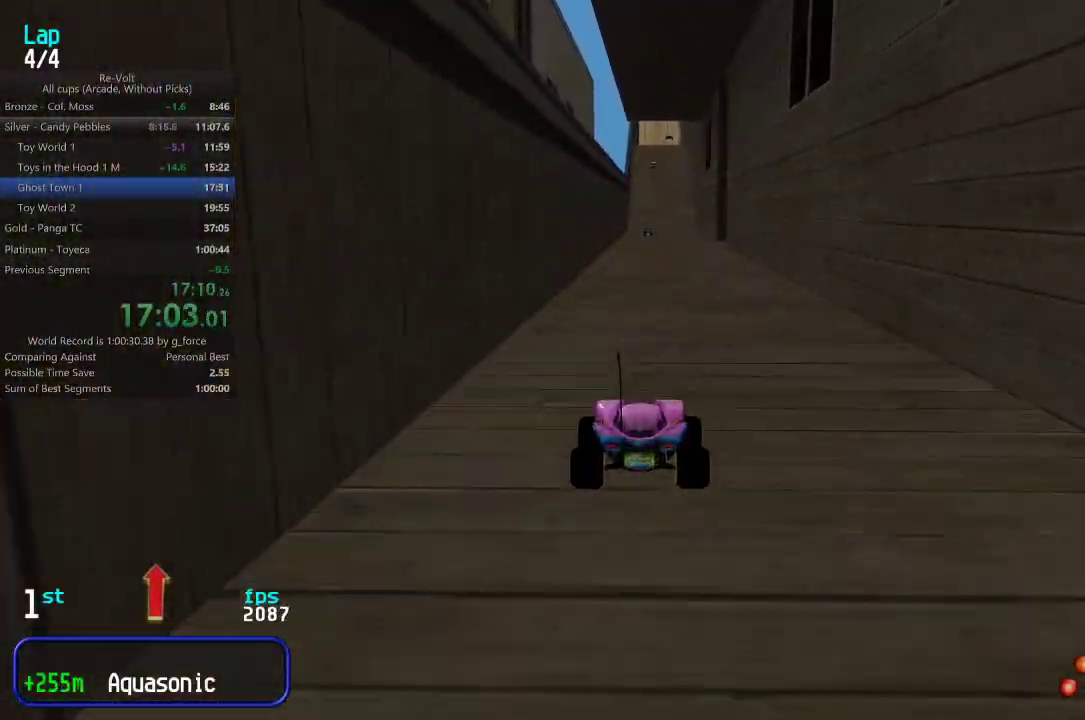
{"keys": ["up"], "events": []}
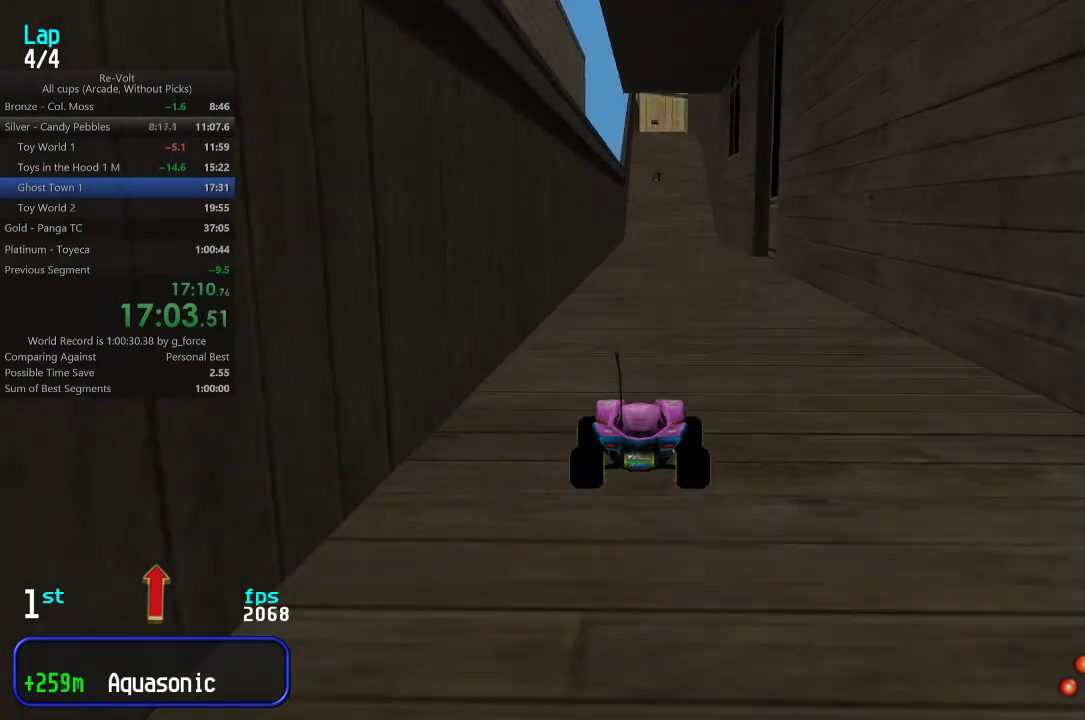
{"keys": ["up"], "events": []}
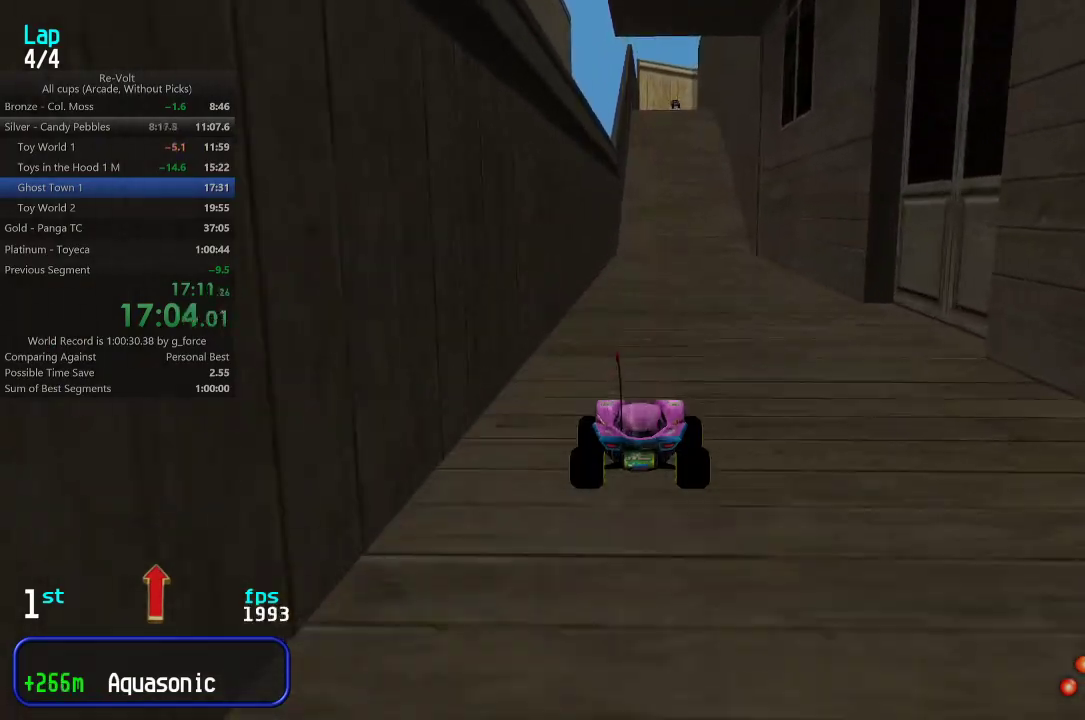
{"keys": ["up"], "events": []}
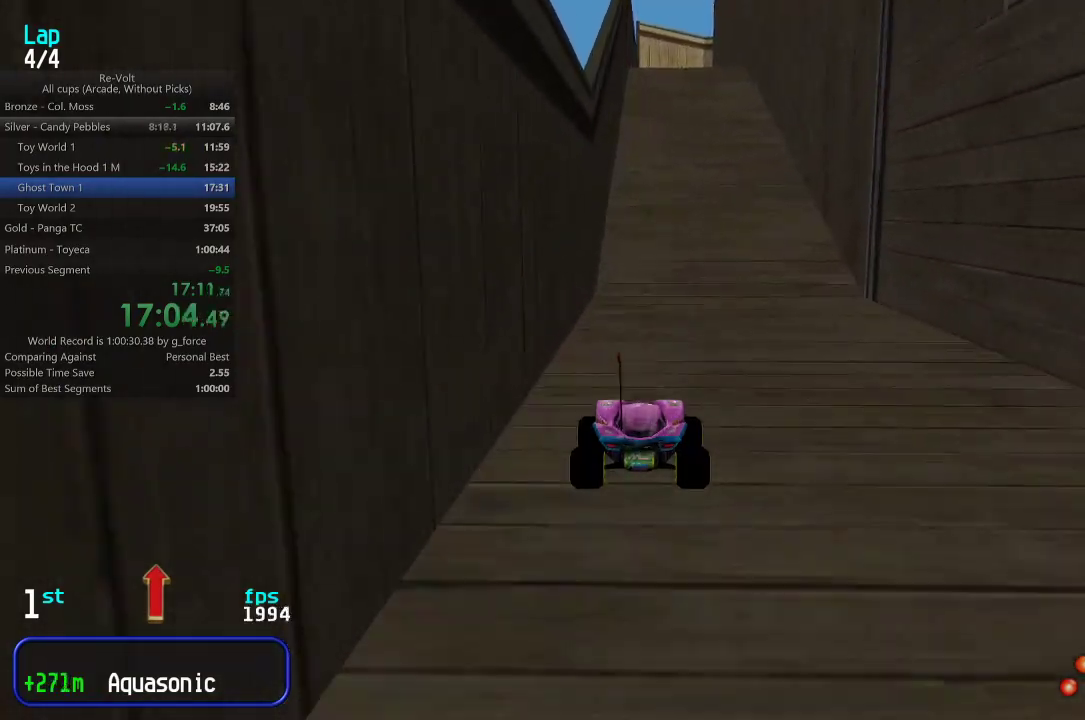
{"keys": ["up"], "events": []}
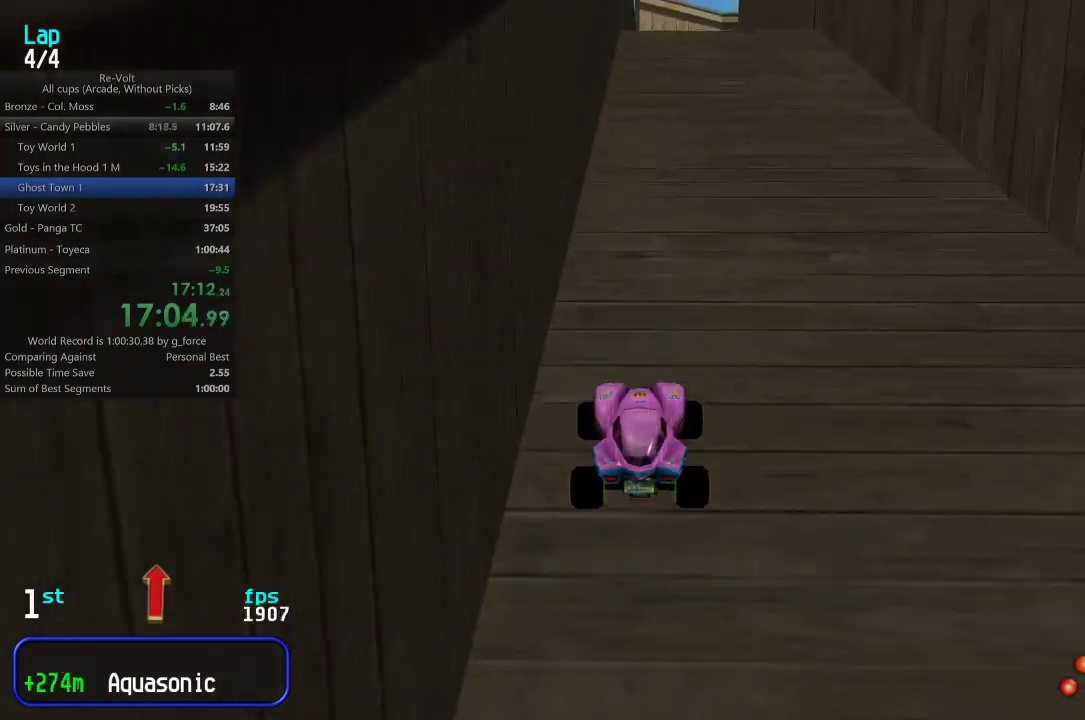
{"keys": ["up"], "events": []}
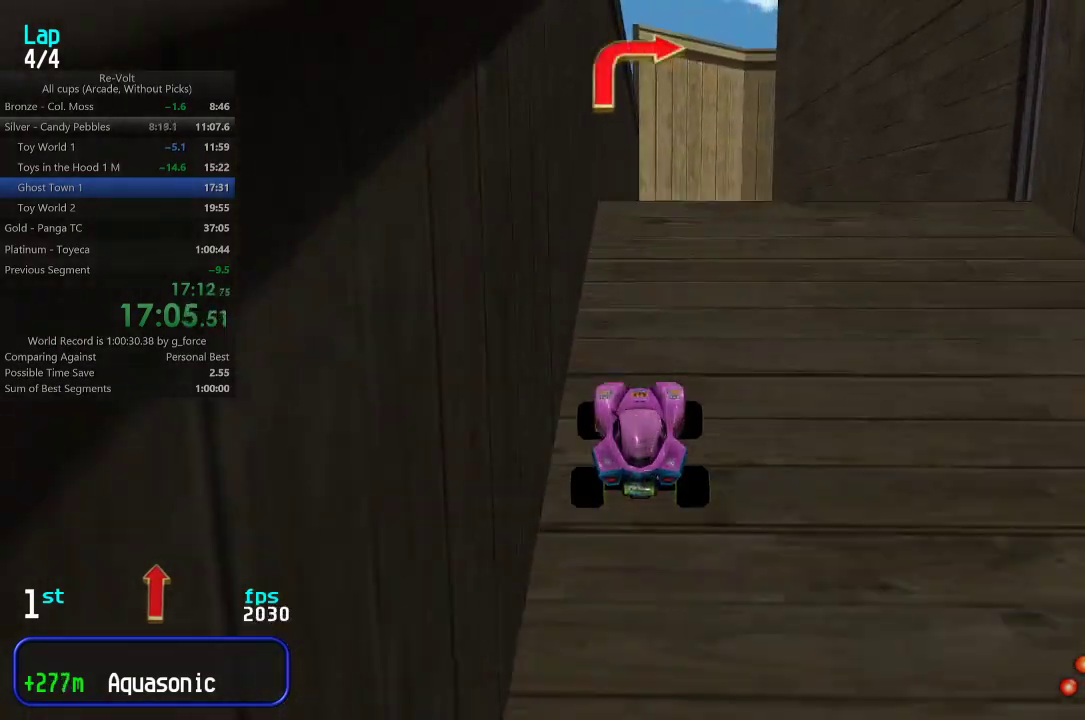
{"keys": ["up"], "events": [[117, "right", "down"], [183, "right", "up"], [283, "right", "down"], [350, "right", "up"]]}
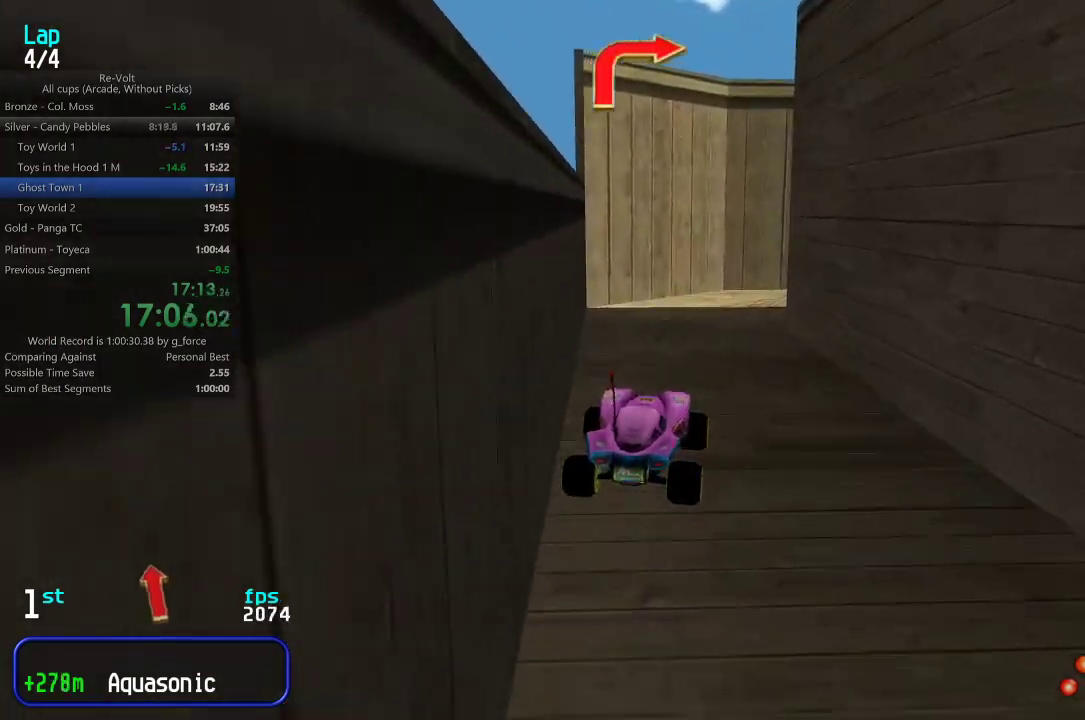
{"keys": ["right", "up"], "events": [[467, "right", "down"]]}
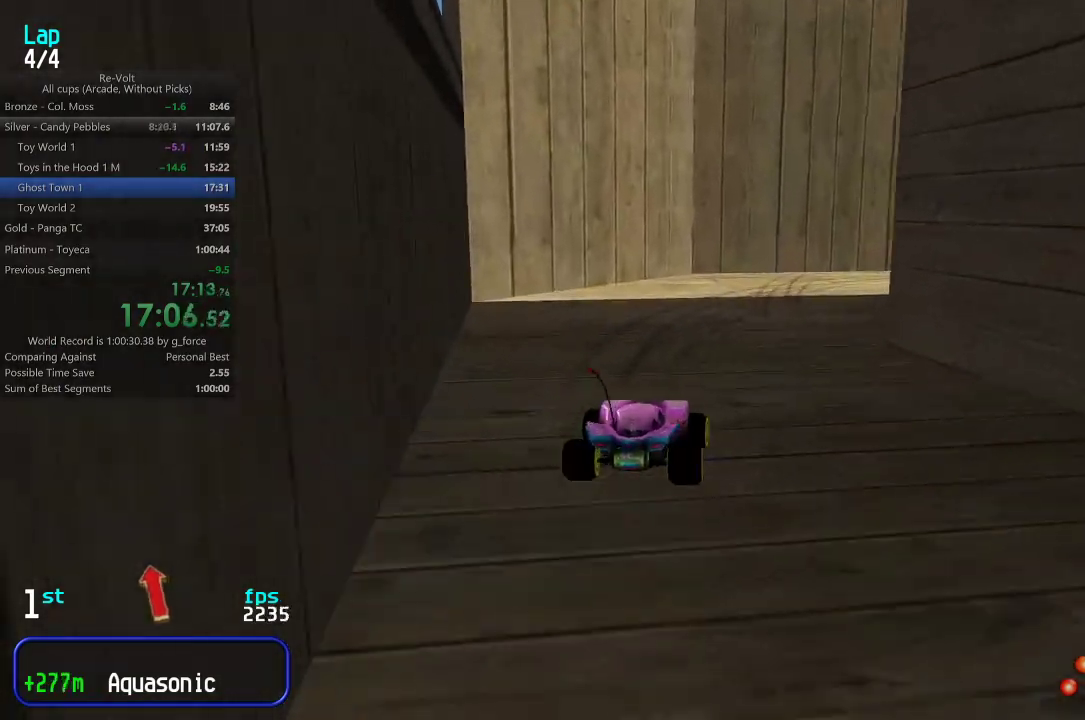
{"keys": ["up"], "events": [[67, "right", "up"], [100, "right", "down"], [233, "right", "up"]]}
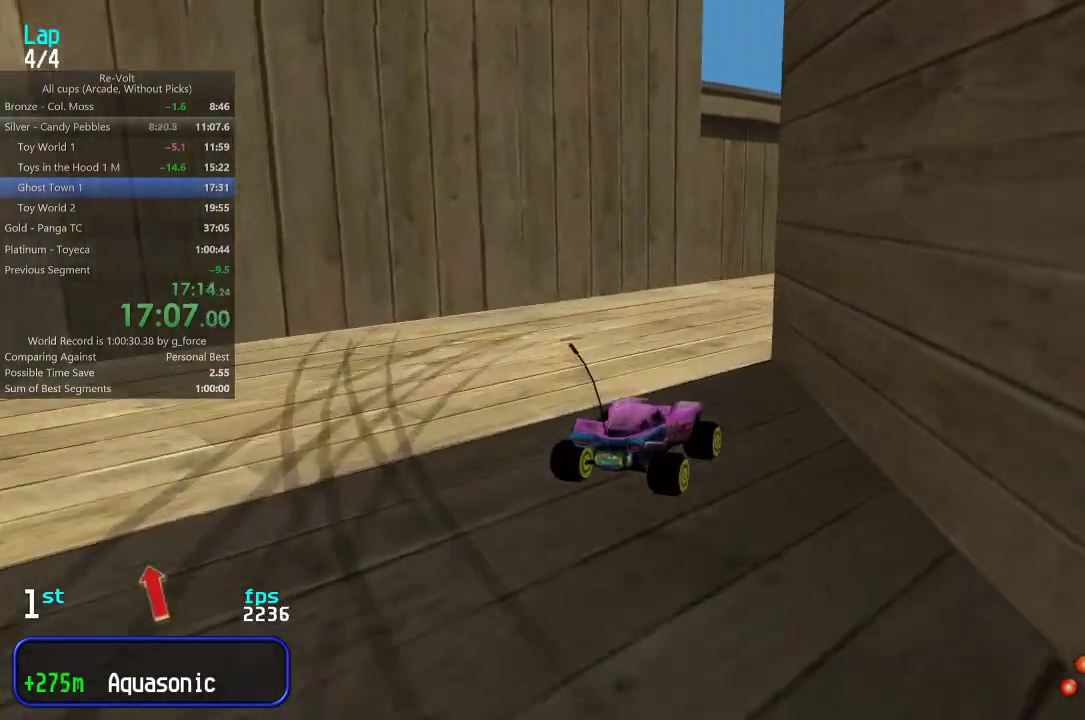
{"keys": ["right", "up"], "events": [[200, "right", "down"]]}
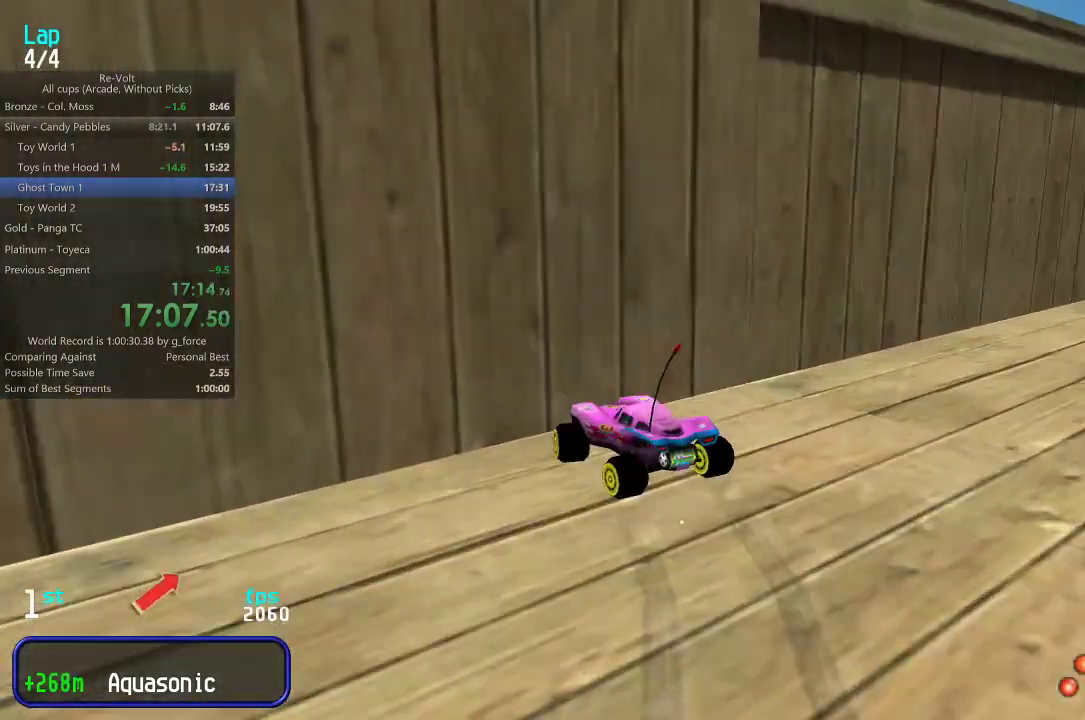
{"keys": ["down", "left"], "events": [[67, "right", "up"], [283, "up", "up"], [383, "down", "down"], [383, "left", "down"]]}
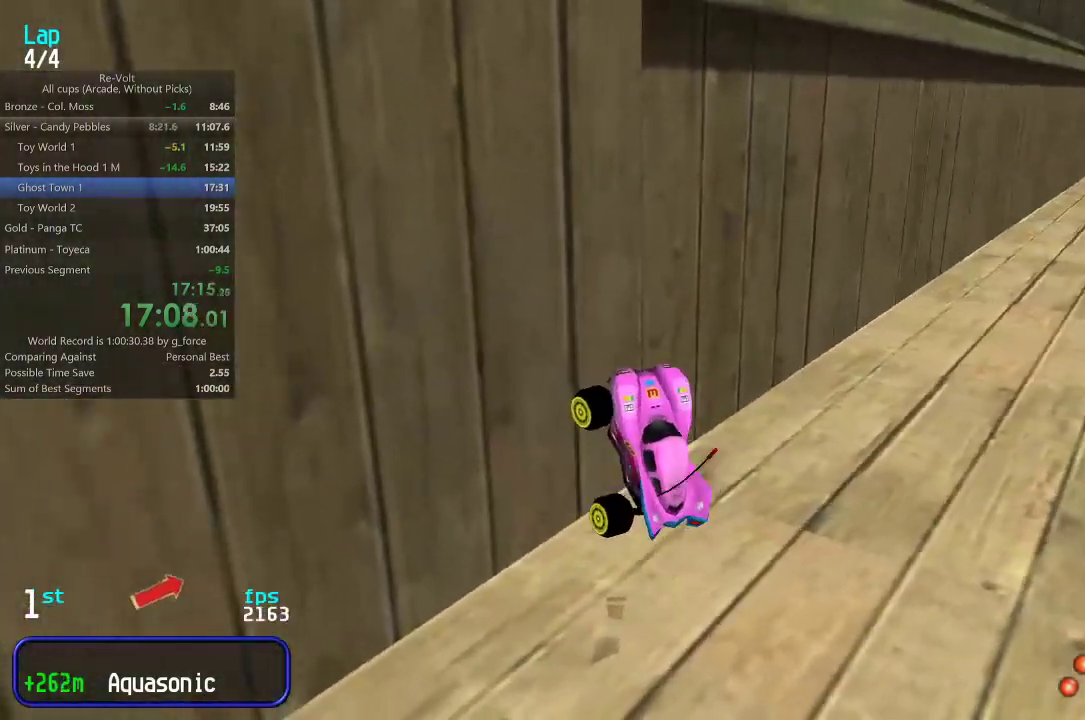
{"keys": ["left"], "events": [[17, "down", "up"], [217, "down", "down"], [417, "down", "up"]]}
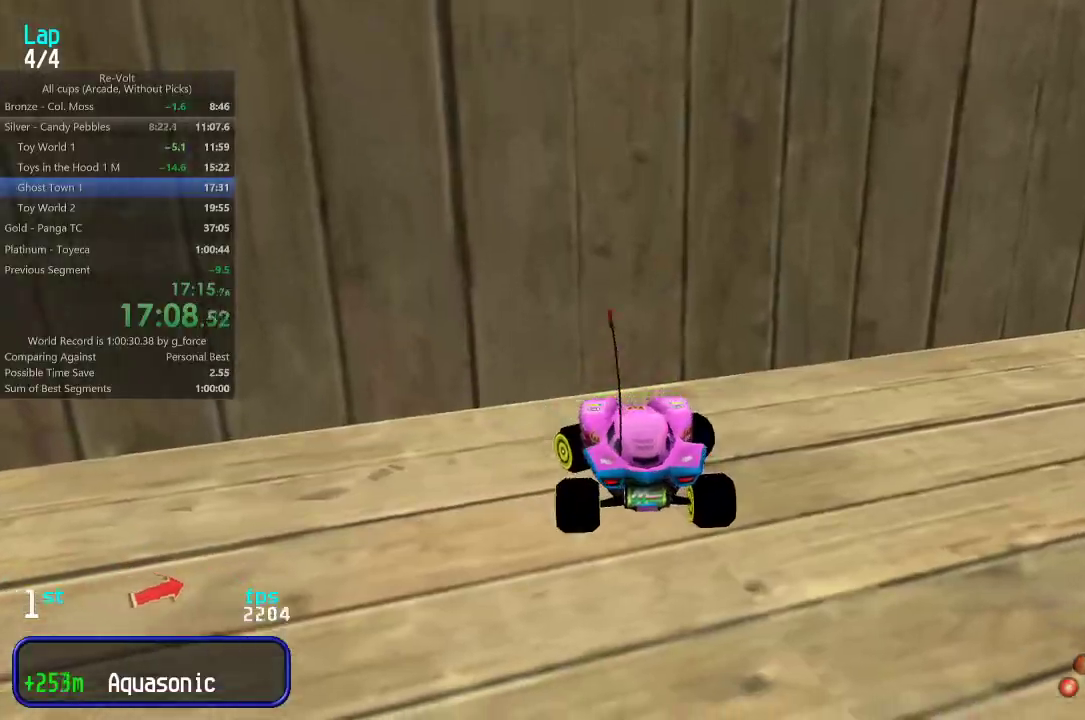
{"keys": ["right", "up"], "events": [[17, "up", "down"], [50, "left", "up"], [50, "right", "down"]]}
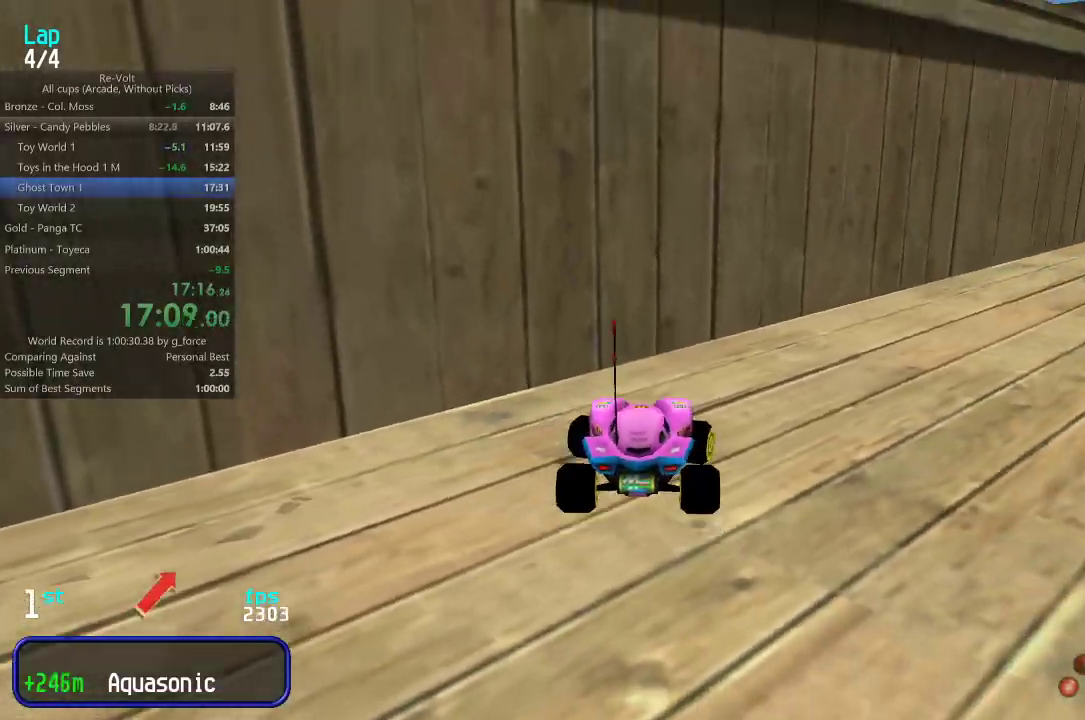
{"keys": ["right", "up"], "events": [[133, "right", "up"], [200, "right", "down"], [367, "right", "up"], [467, "right", "down"]]}
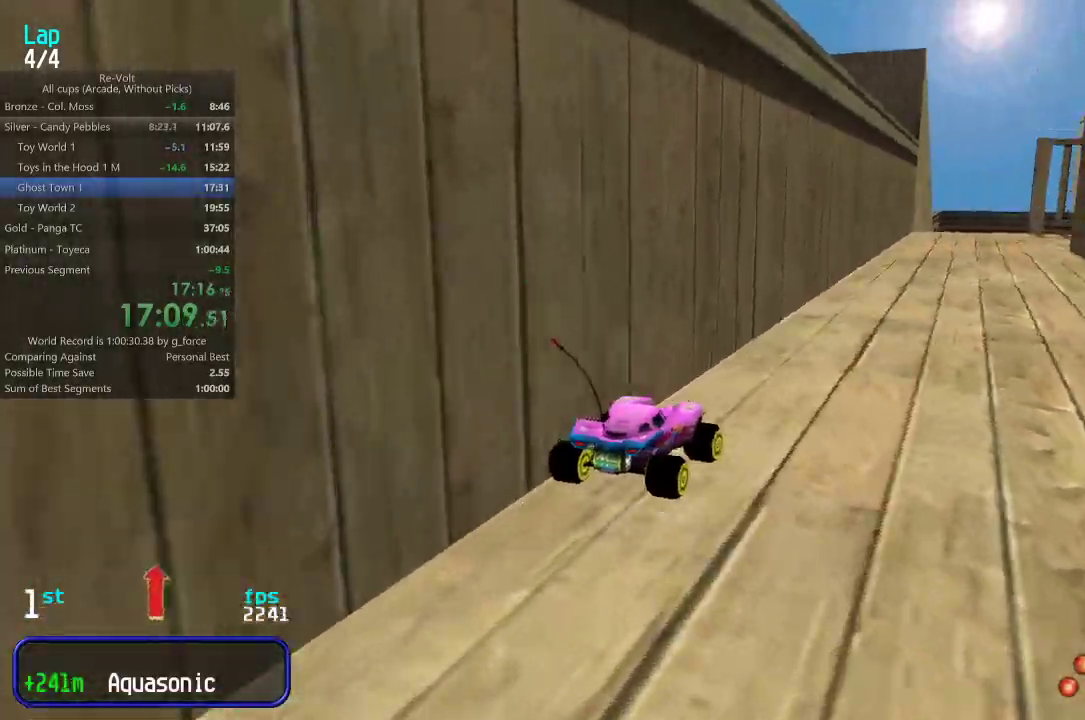
{"keys": ["up"], "events": [[33, "right", "up"], [300, "left", "down"], [367, "left", "up"]]}
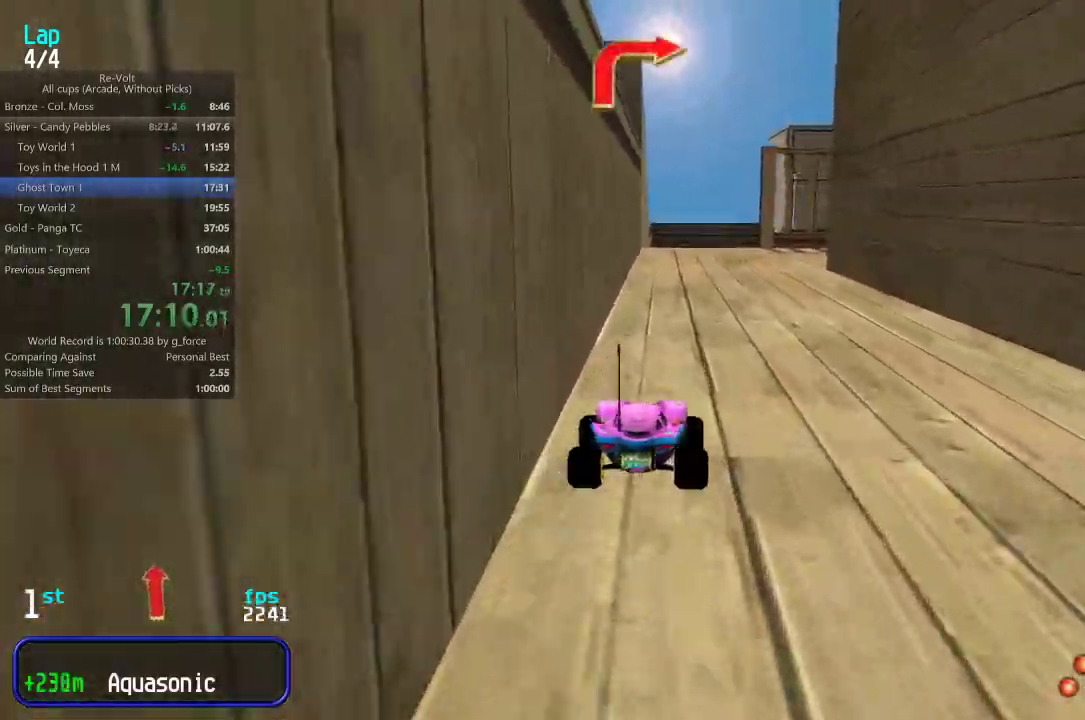
{"keys": ["up"], "events": [[67, "right", "down"], [133, "right", "up"], [350, "right", "down"], [483, "right", "up"]]}
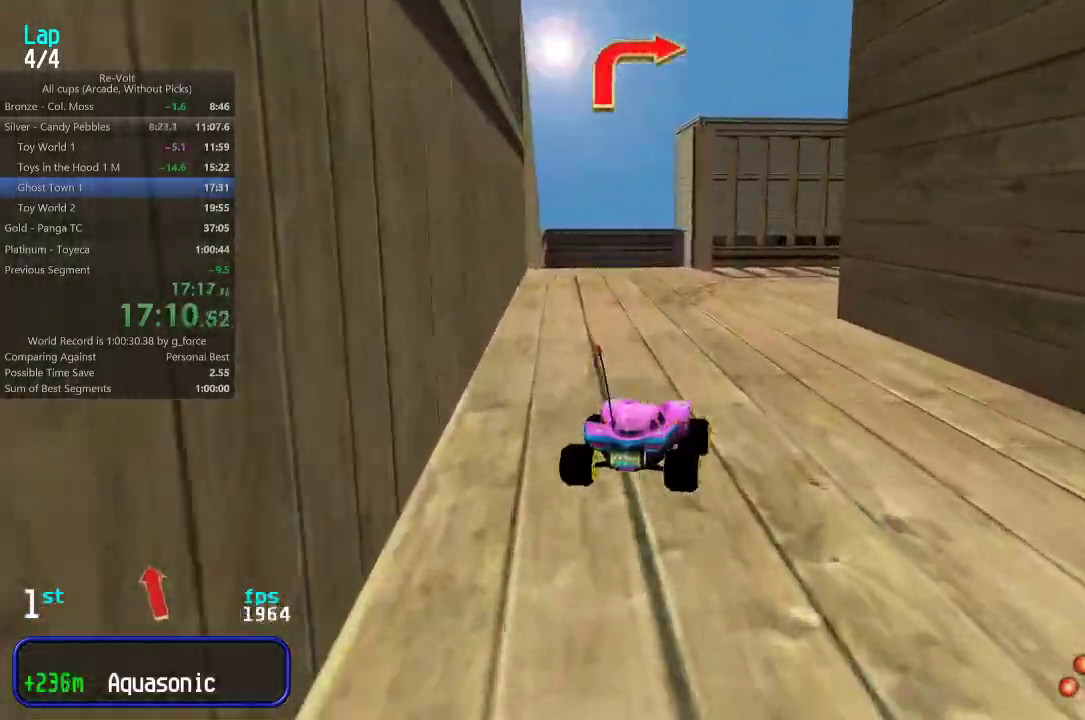
{"keys": ["right", "up"], "events": [[50, "right", "down"], [183, "right", "up"], [250, "right", "down"], [350, "right", "up"], [450, "right", "down"]]}
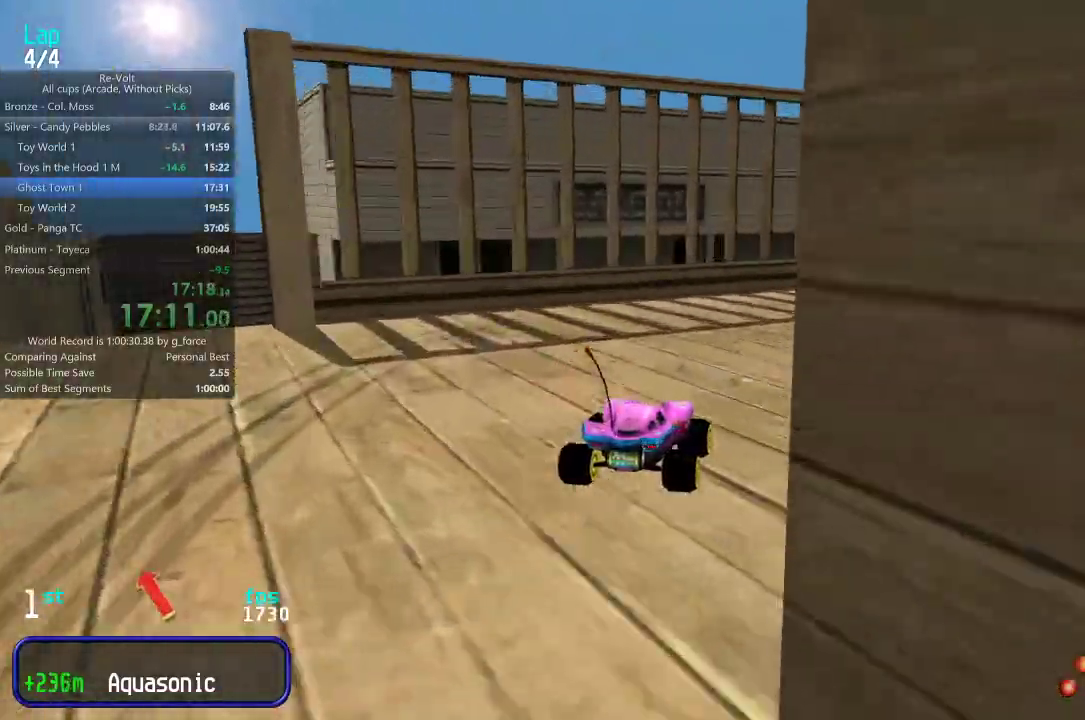
{"keys": ["right", "up"], "events": [[17, "right", "up"], [83, "right", "down"], [250, "right", "up"], [333, "right", "down"], [400, "right", "up"], [467, "right", "down"]]}
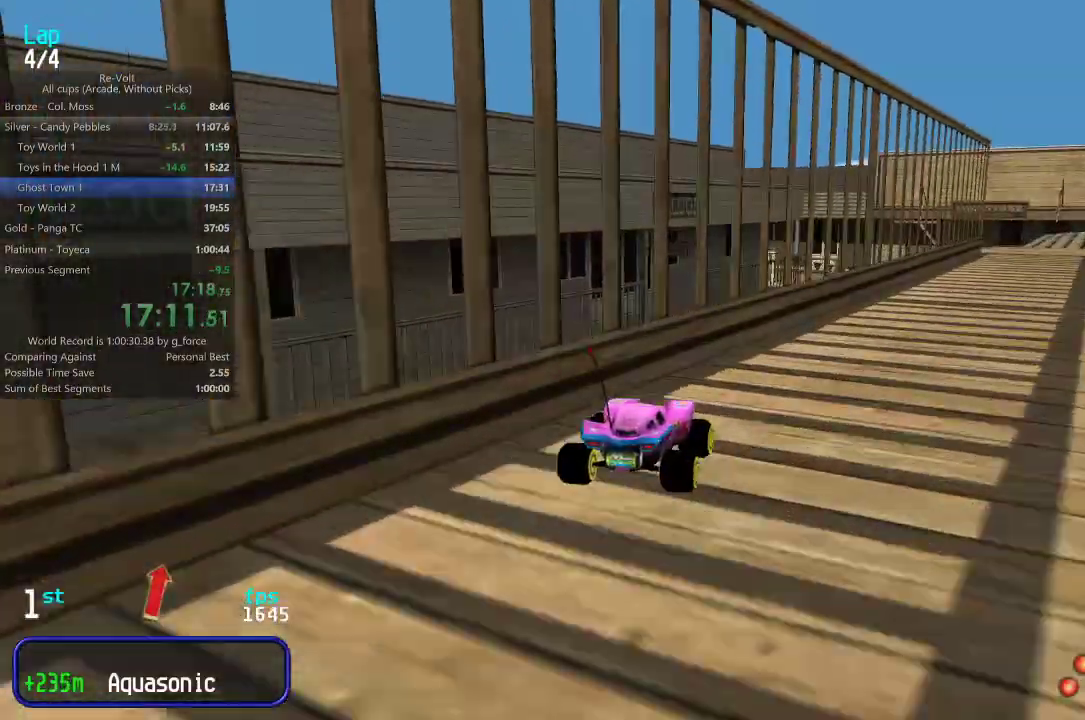
{"keys": ["left", "up"], "events": [[67, "right", "up"], [133, "right", "down"], [200, "right", "up"], [500, "left", "down"]]}
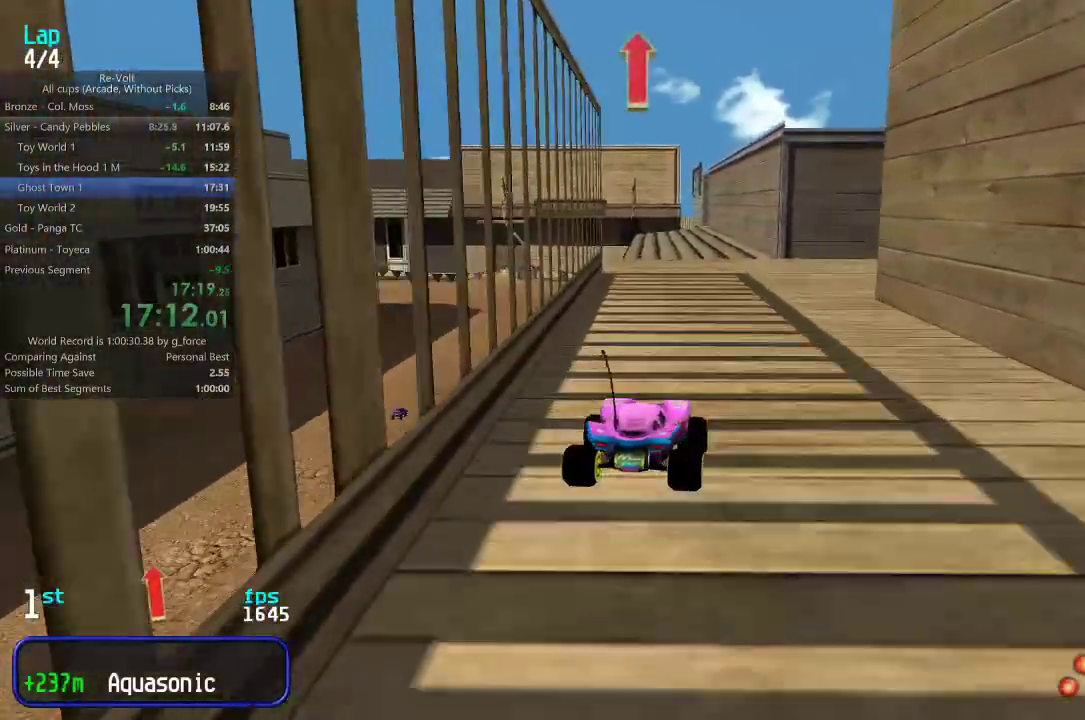
{"keys": ["left", "up"], "events": [[33, "left", "up"], [500, "left", "down"]]}
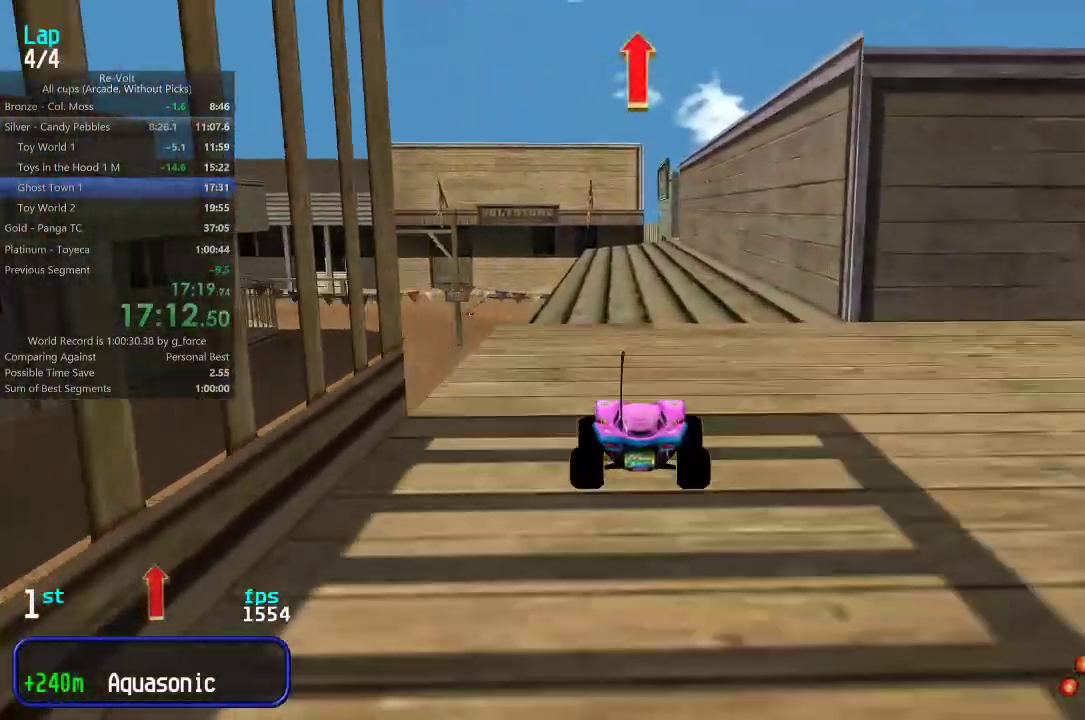
{"keys": ["up"], "events": [[33, "left", "up"]]}
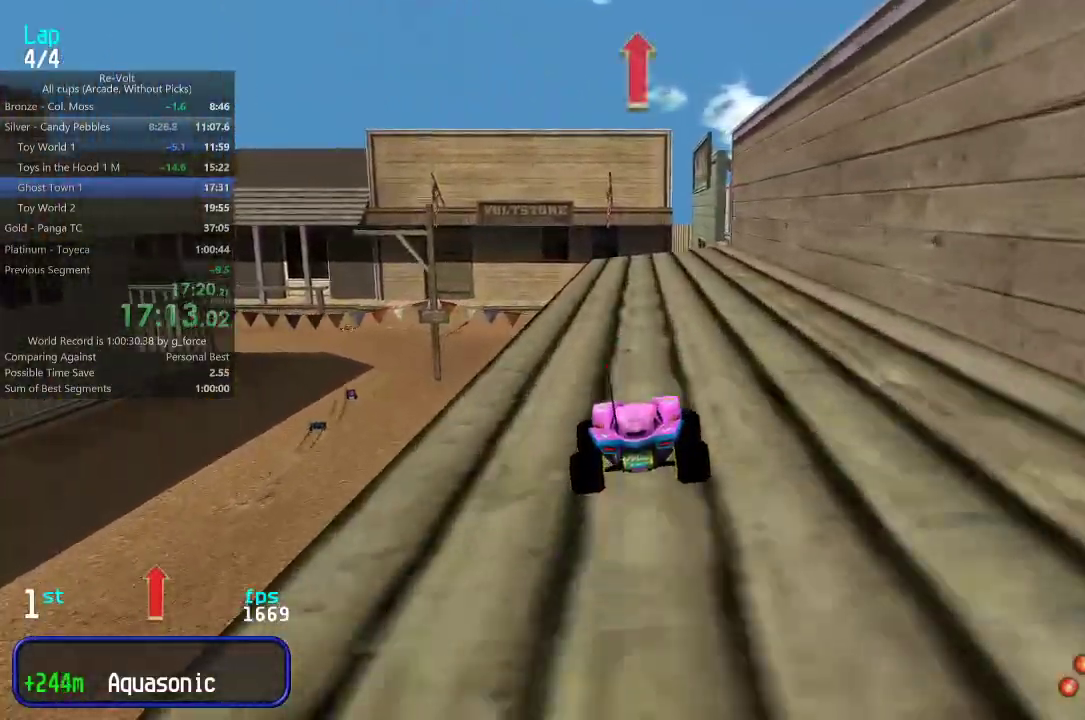
{"keys": ["up"], "events": [[250, "left", "down"], [283, "left", "up"]]}
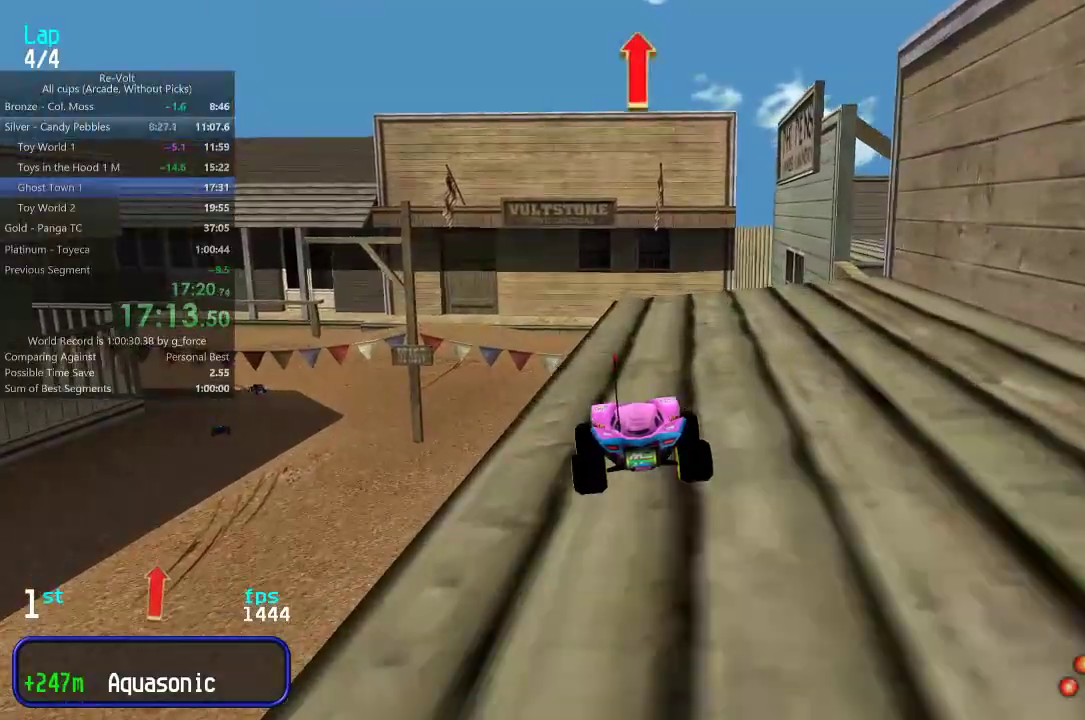
{"keys": ["up"], "events": [[267, "left", "down"], [367, "left", "up"]]}
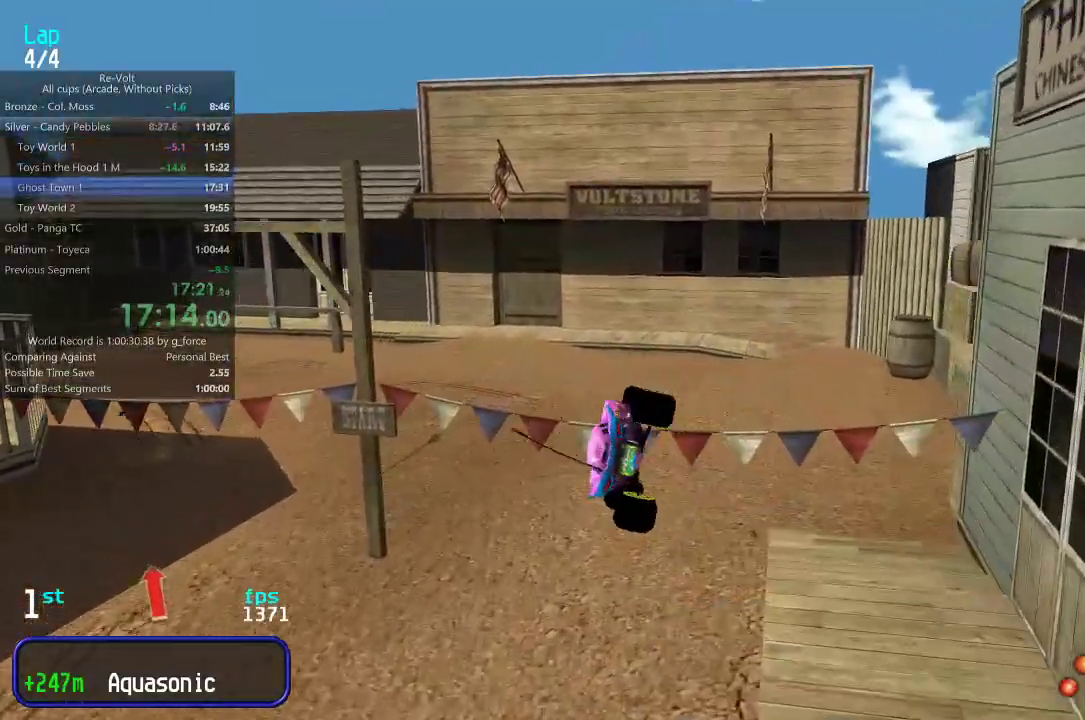
{"keys": ["up"], "events": []}
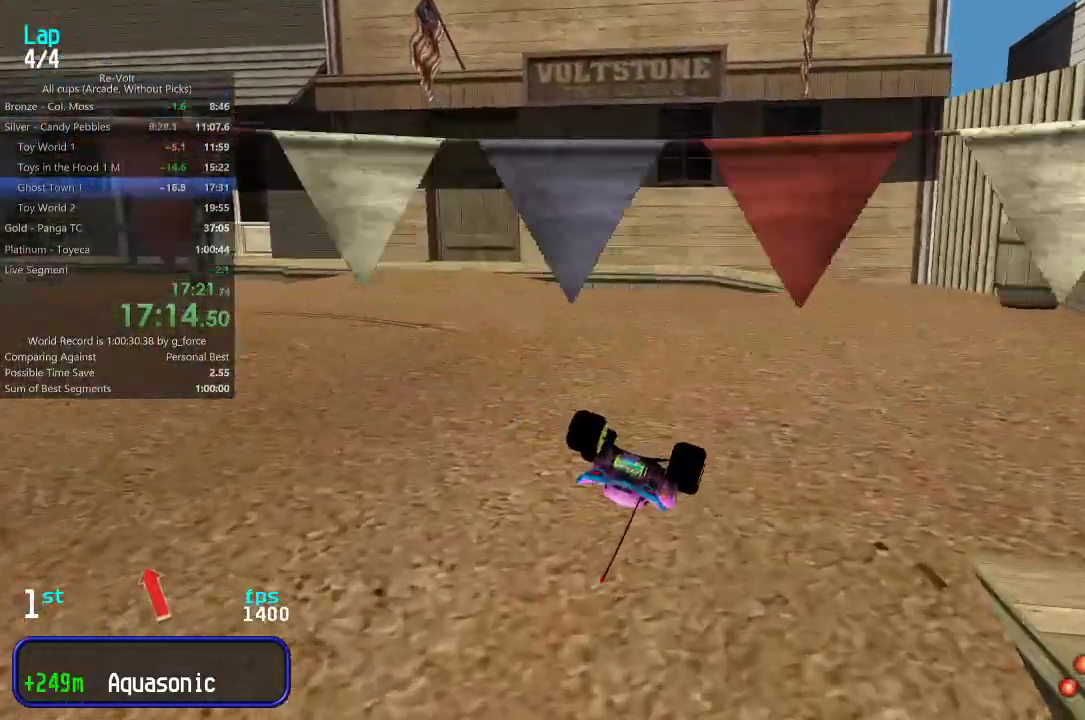
{"keys": [], "events": [[233, "up", "up"]]}